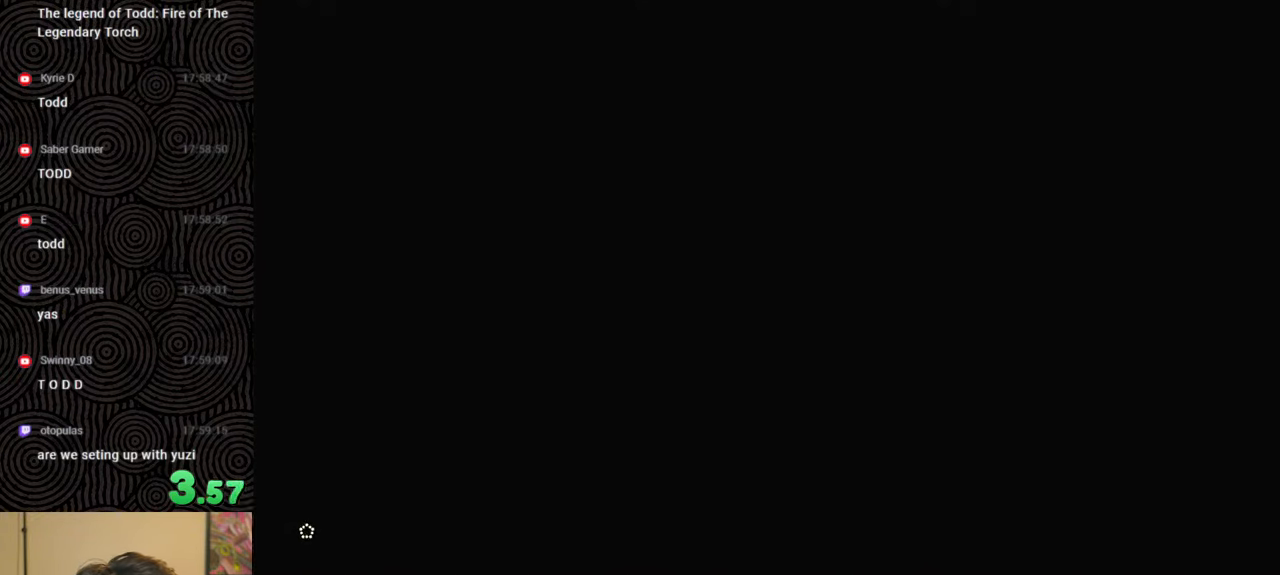
Gameplay with a controller (Nintendo layout); each line is a JSON object with the inputs held at the frame after it. "events" lists button and stick changes between this image and that frame as [ms after this image, input, new state], when the widget could be followed in between. Not read: L3 R3.
{"buttons": [], "left_stick": "center", "right_stick": "center", "events": [[33, "START", "down"], [217, "START", "up"]]}
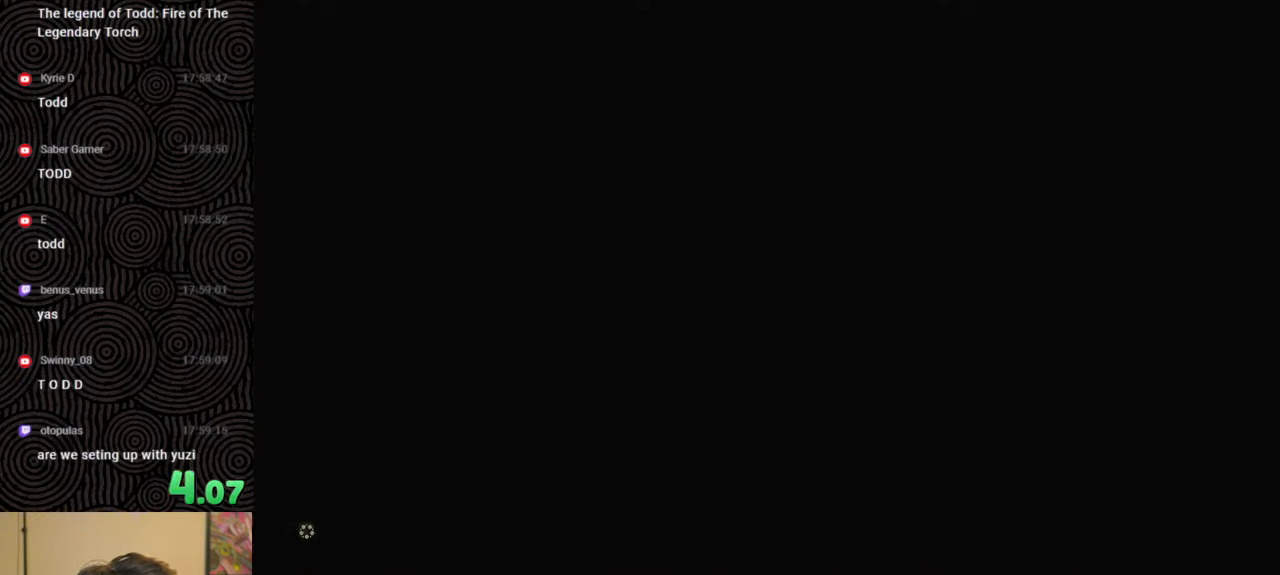
{"buttons": [], "left_stick": "center", "right_stick": "center", "events": []}
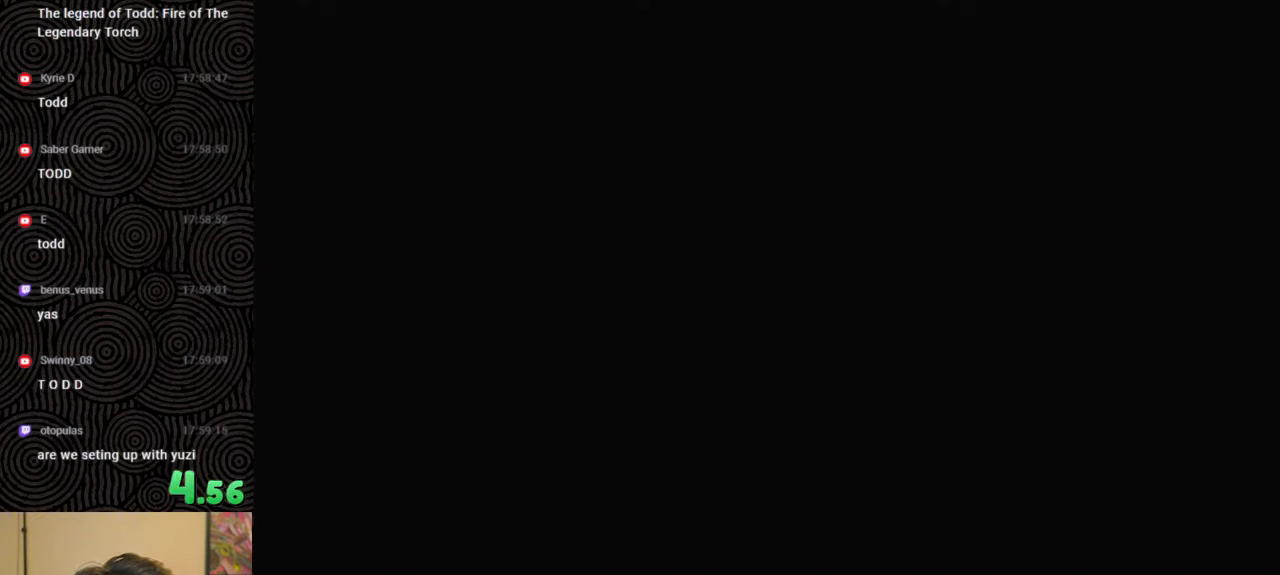
{"buttons": [], "left_stick": "center", "right_stick": "center", "events": [[33, "START", "down"], [283, "START", "up"]]}
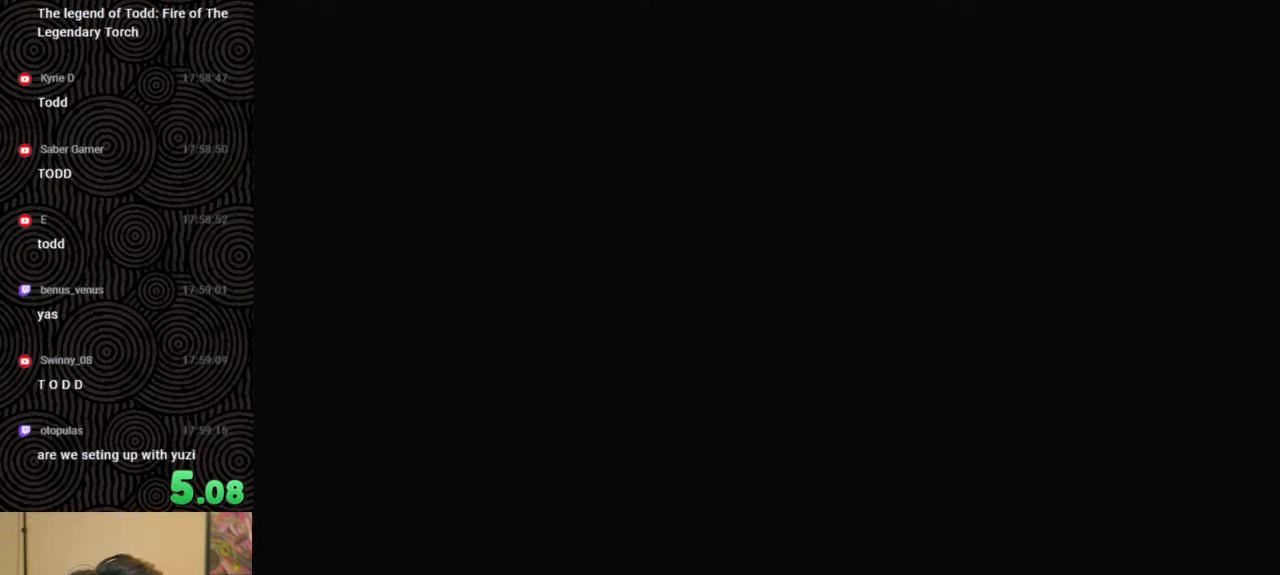
{"buttons": [], "left_stick": "center", "right_stick": "center", "events": [[150, "X", "down"], [450, "X", "up"]]}
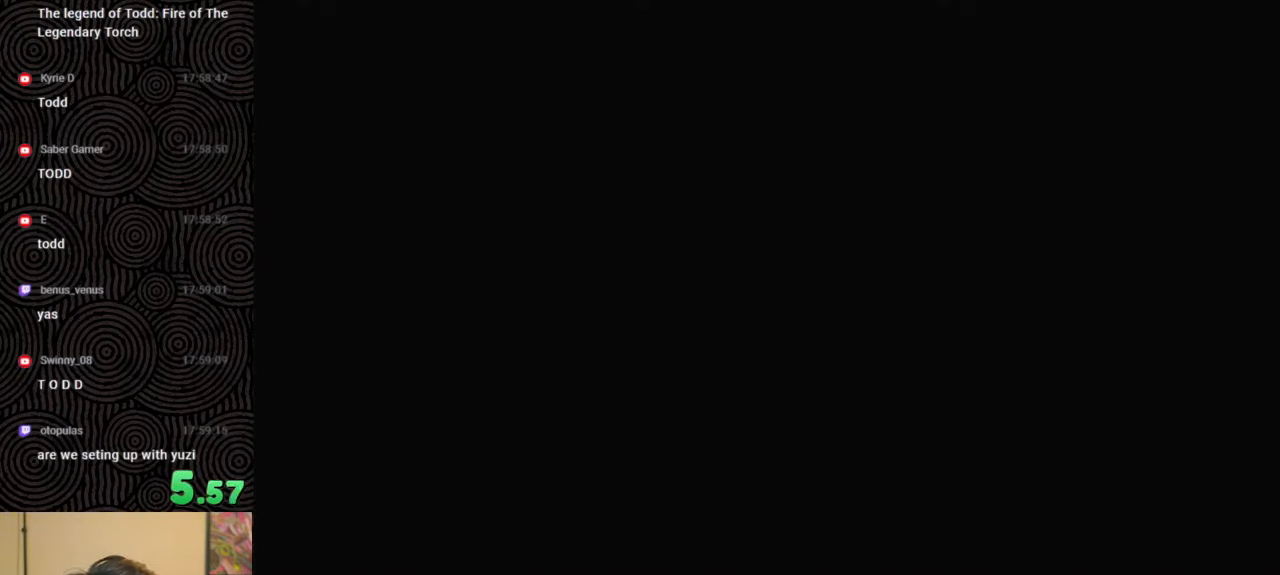
{"buttons": [], "left_stick": "center", "right_stick": "center", "events": [[117, "START", "down"], [350, "START", "up"]]}
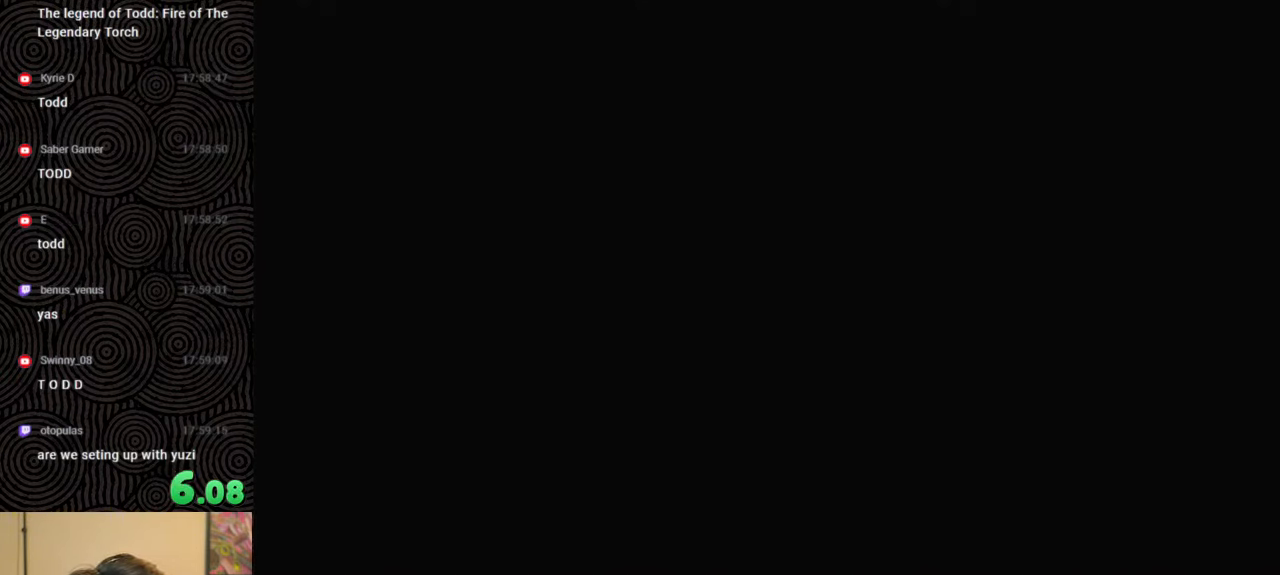
{"buttons": [], "left_stick": "center", "right_stick": "center", "events": [[233, "START", "down"], [433, "START", "up"]]}
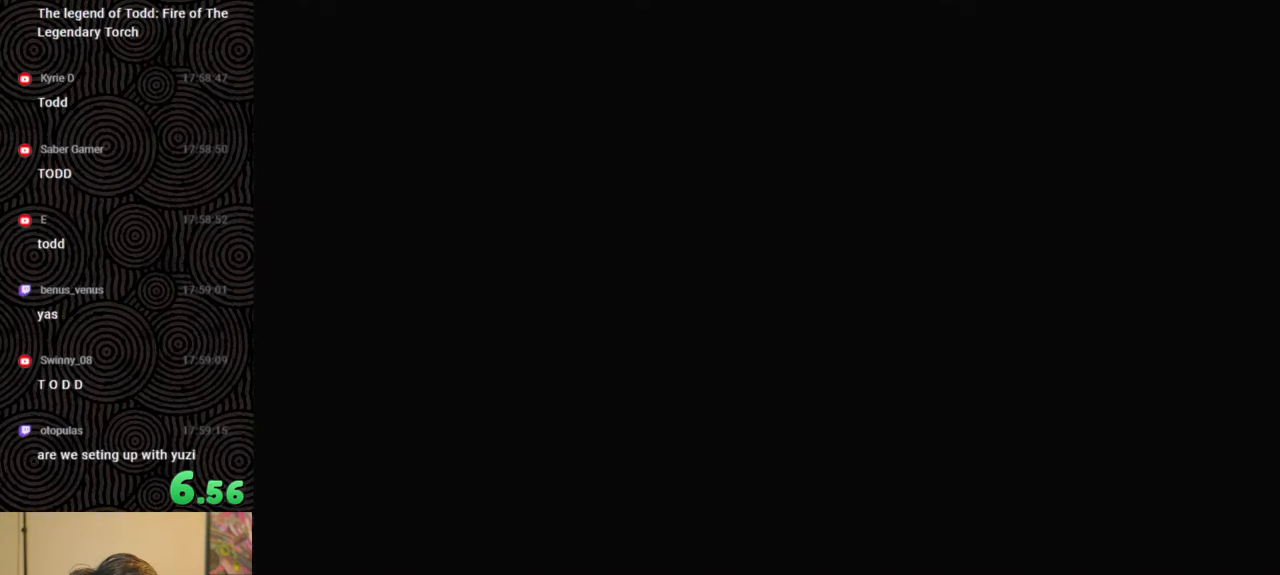
{"buttons": [], "left_stick": "center", "right_stick": "center", "events": [[133, "X", "down"], [500, "X", "up"]]}
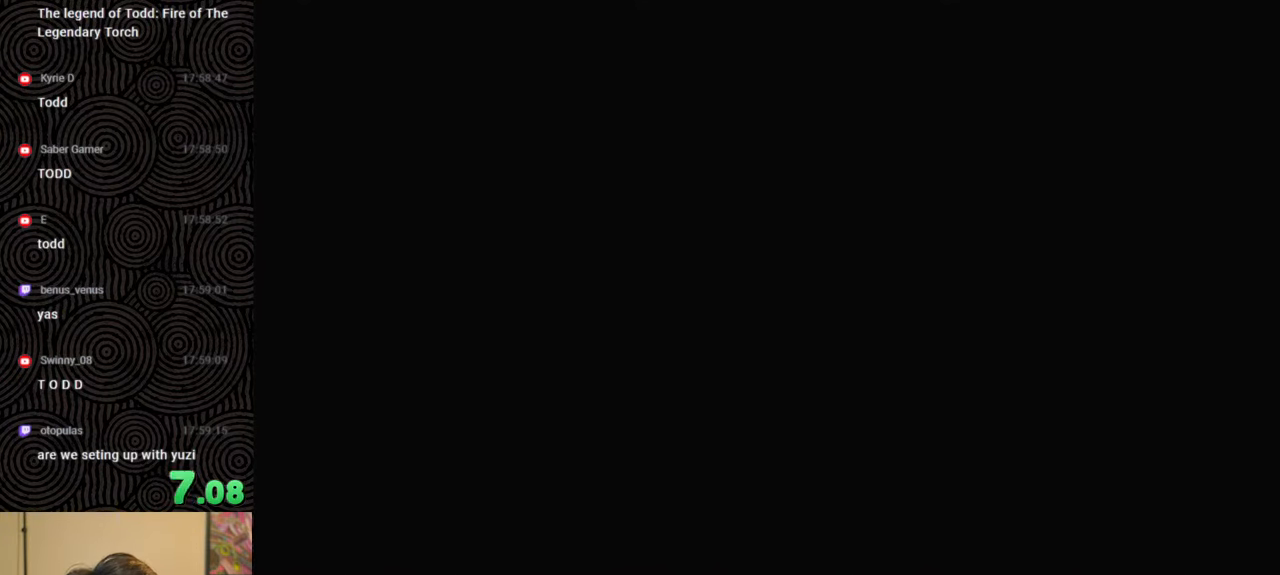
{"buttons": [], "left_stick": "center", "right_stick": "center", "events": [[200, "START", "down"], [250, "START", "up"]]}
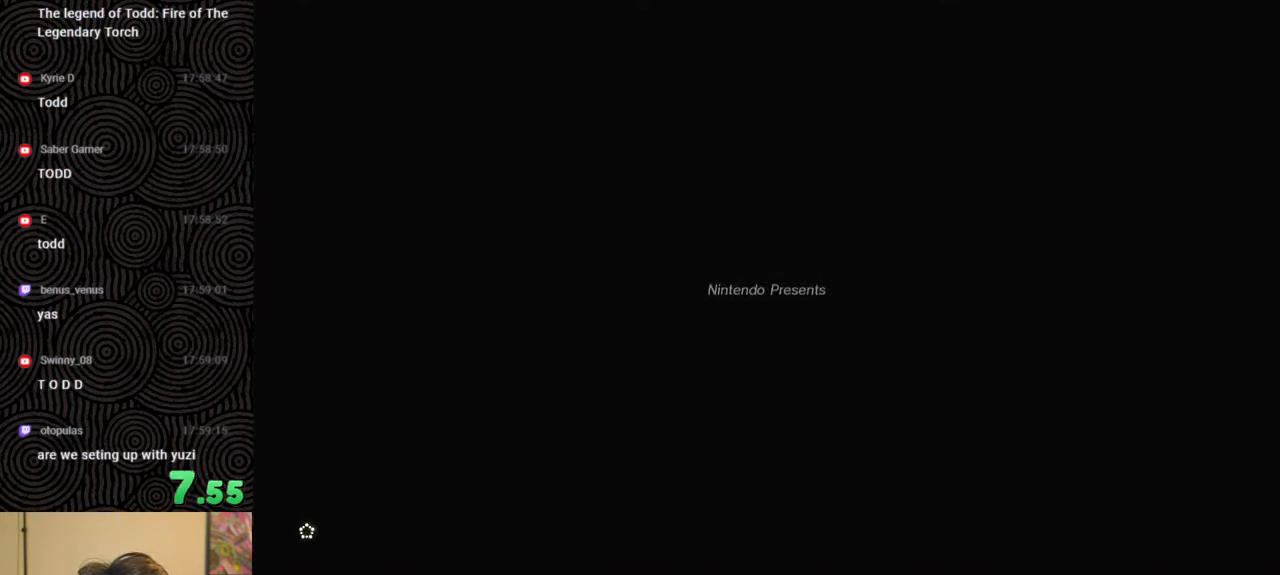
{"buttons": [], "left_stick": "center", "right_stick": "center", "events": []}
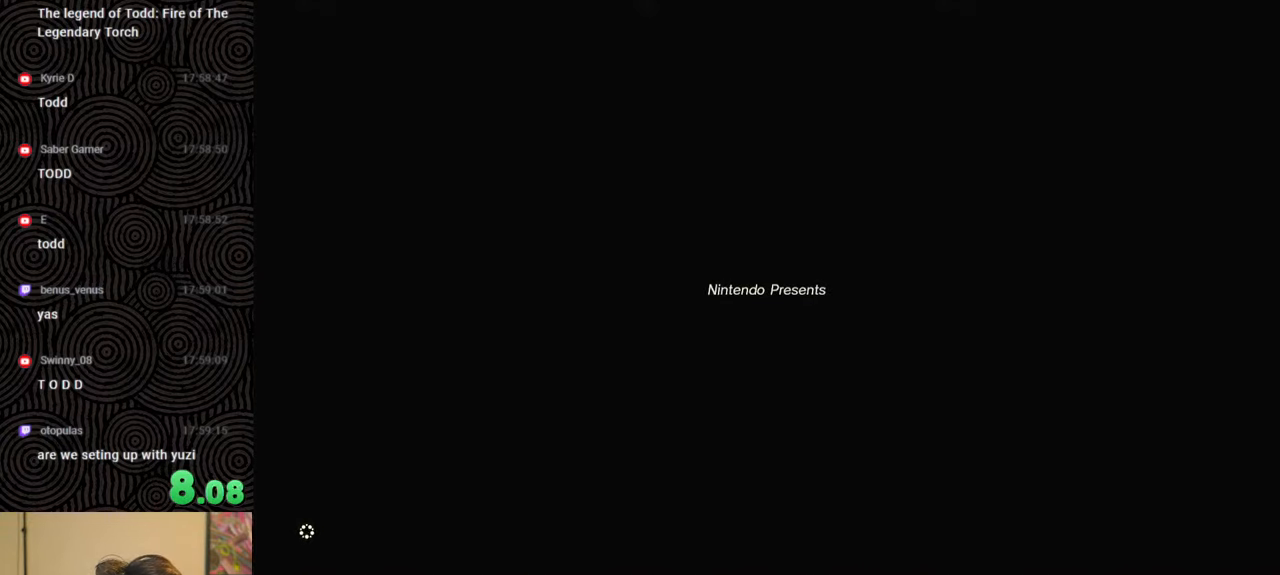
{"buttons": [], "left_stick": "center", "right_stick": "center", "events": []}
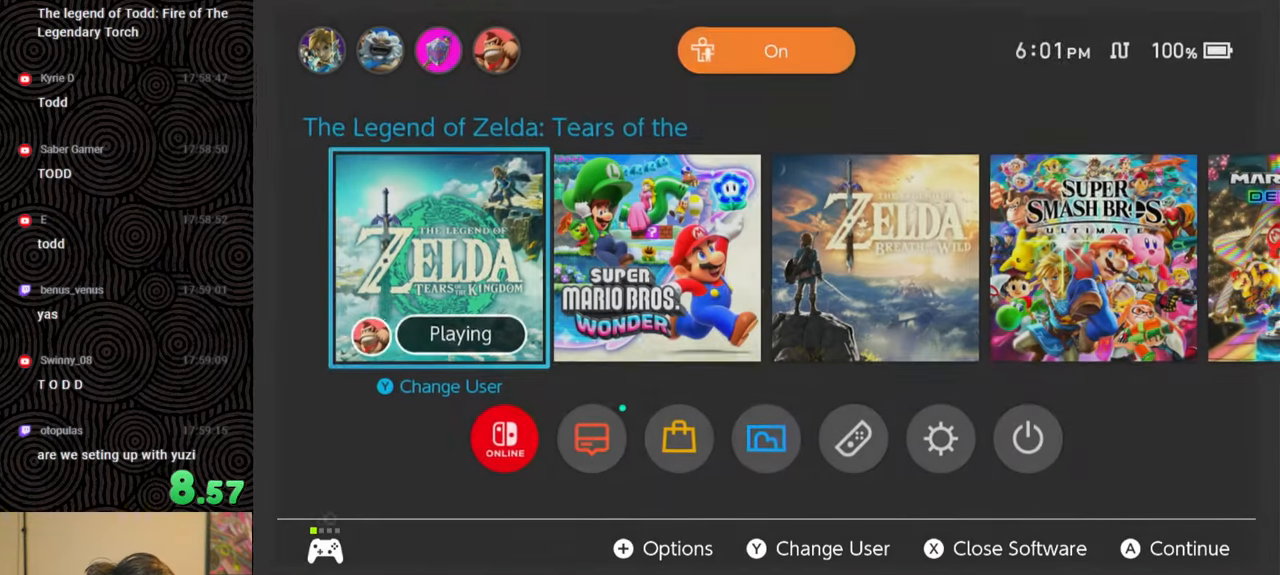
{"buttons": [], "left_stick": "center", "right_stick": "center", "events": []}
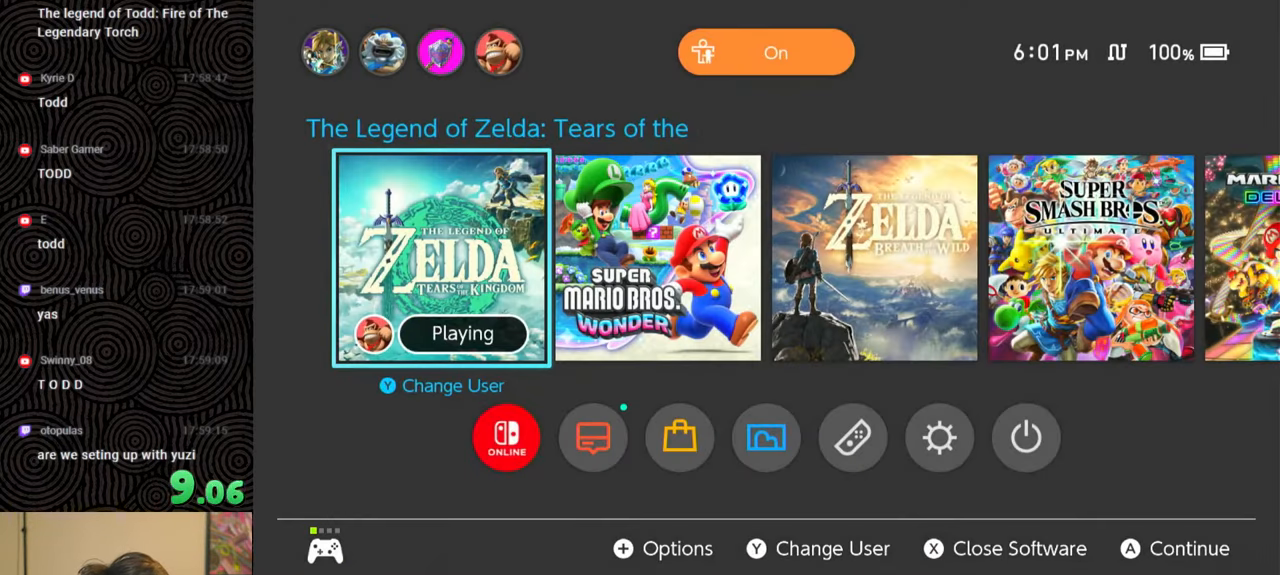
{"buttons": [], "left_stick": "center", "right_stick": "center", "events": []}
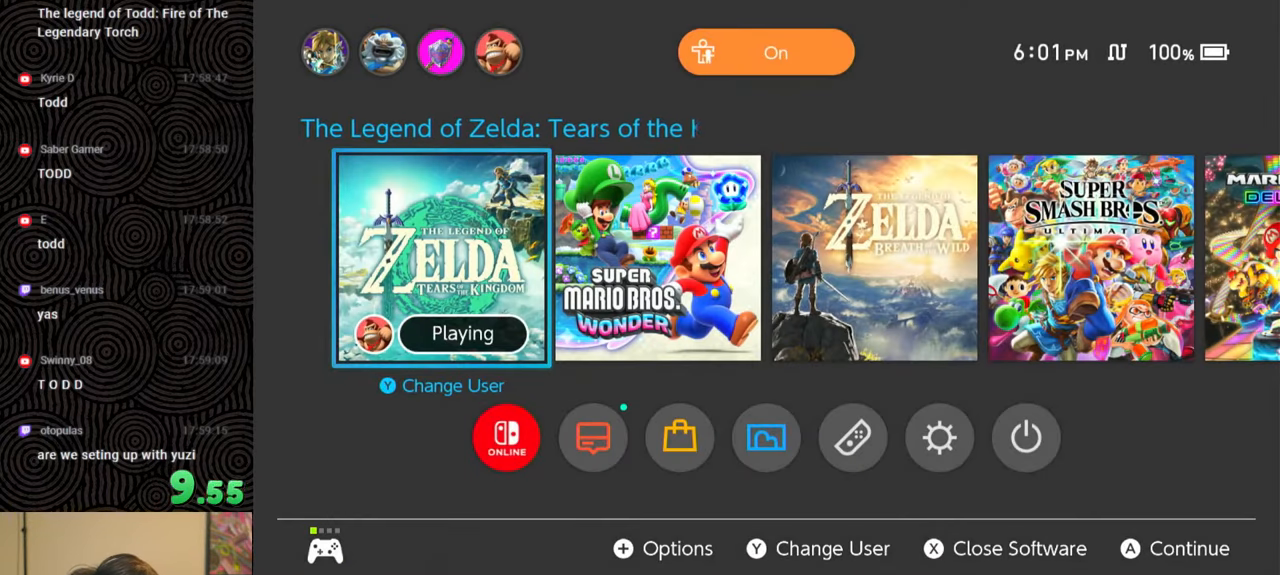
{"buttons": ["A"], "left_stick": "center", "right_stick": "center", "events": [[433, "A", "down"]]}
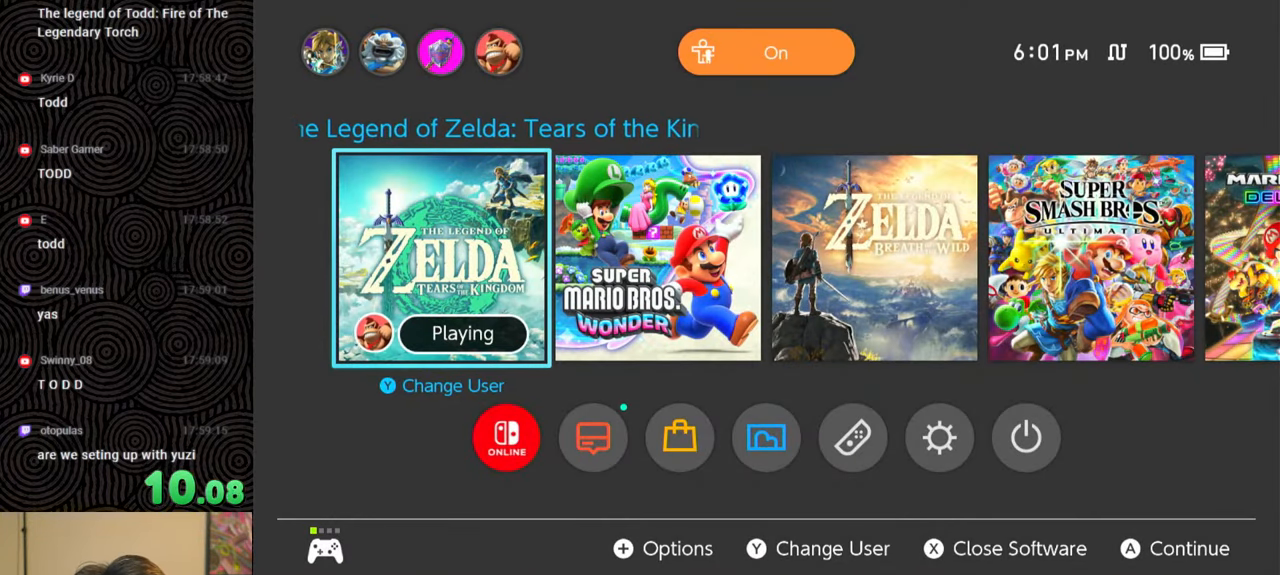
{"buttons": [], "left_stick": "center", "right_stick": "center", "events": [[67, "A", "up"]]}
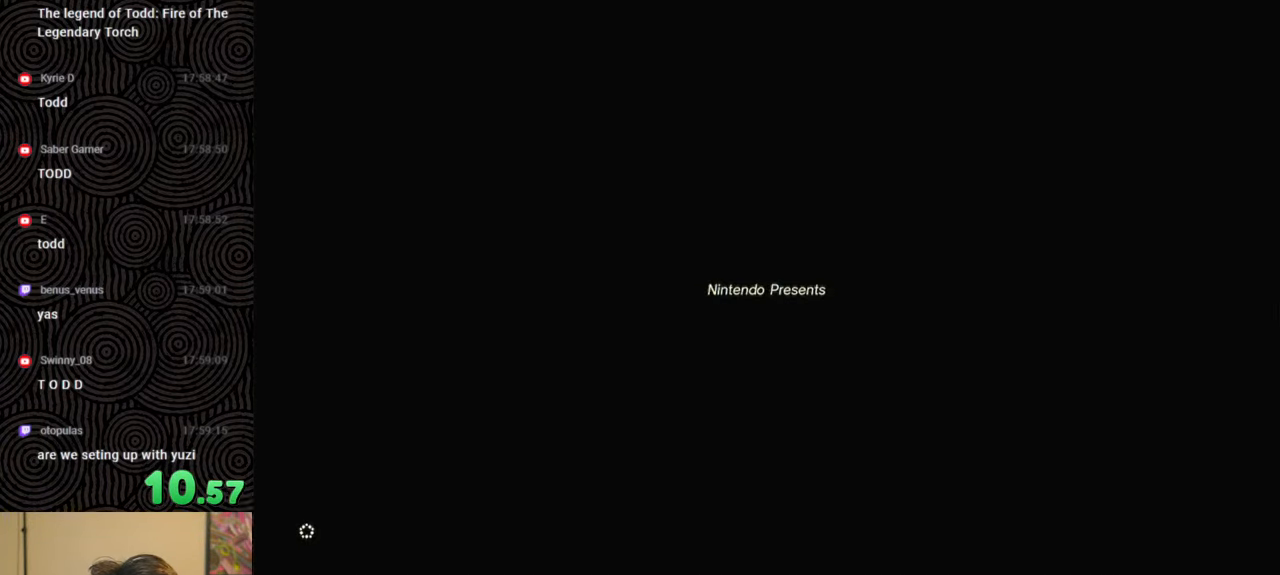
{"buttons": [], "left_stick": "center", "right_stick": "center", "events": []}
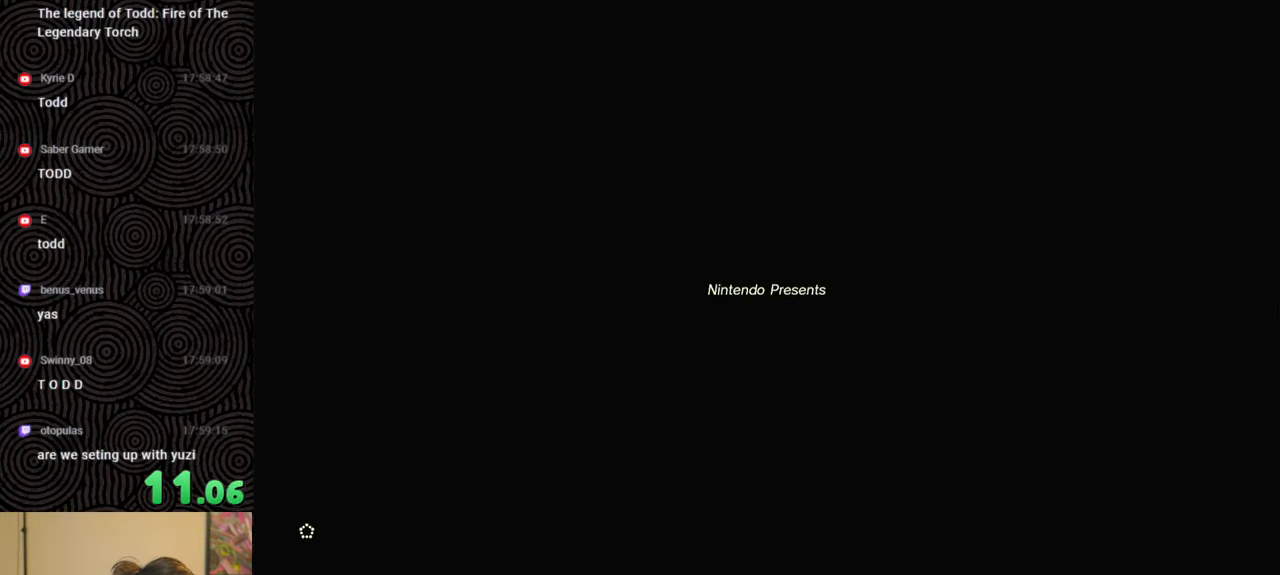
{"buttons": [], "left_stick": "center", "right_stick": "center", "events": []}
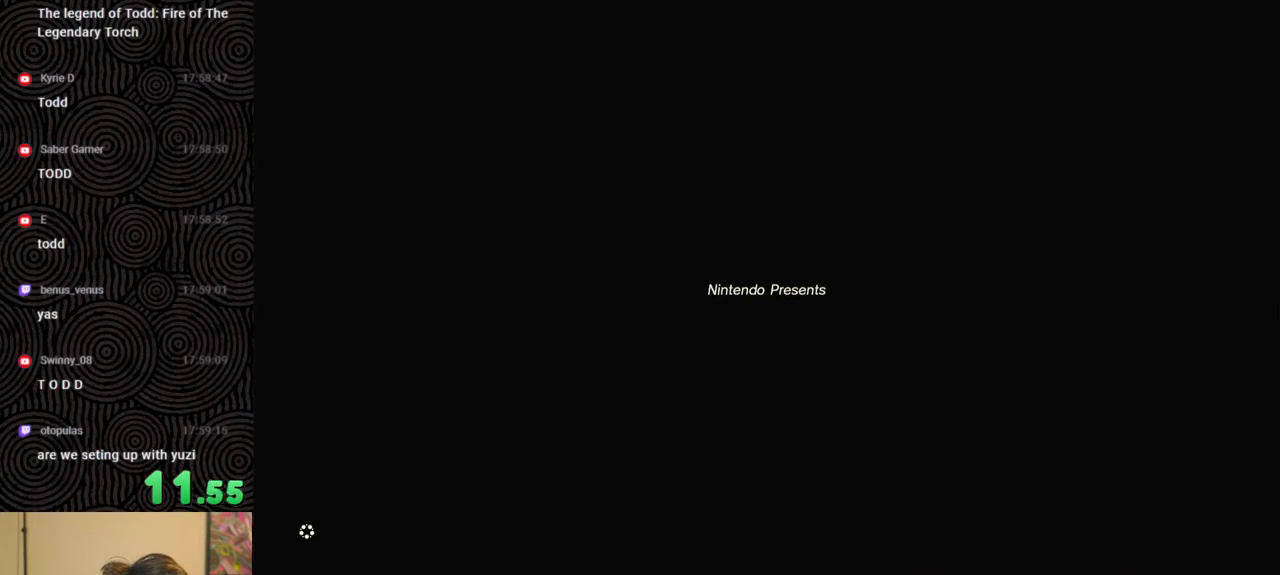
{"buttons": ["START"], "left_stick": "center", "right_stick": "center", "events": [[83, "X", "down"], [400, "X", "up"], [483, "START", "down"]]}
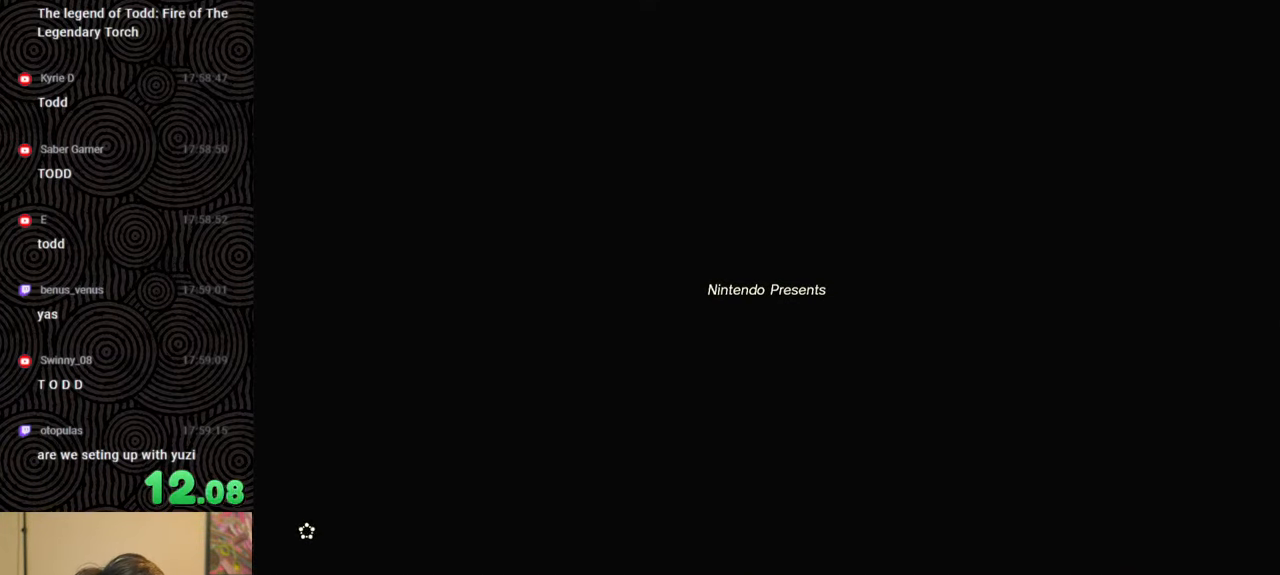
{"buttons": [], "left_stick": "center", "right_stick": "center", "events": [[183, "START", "up"]]}
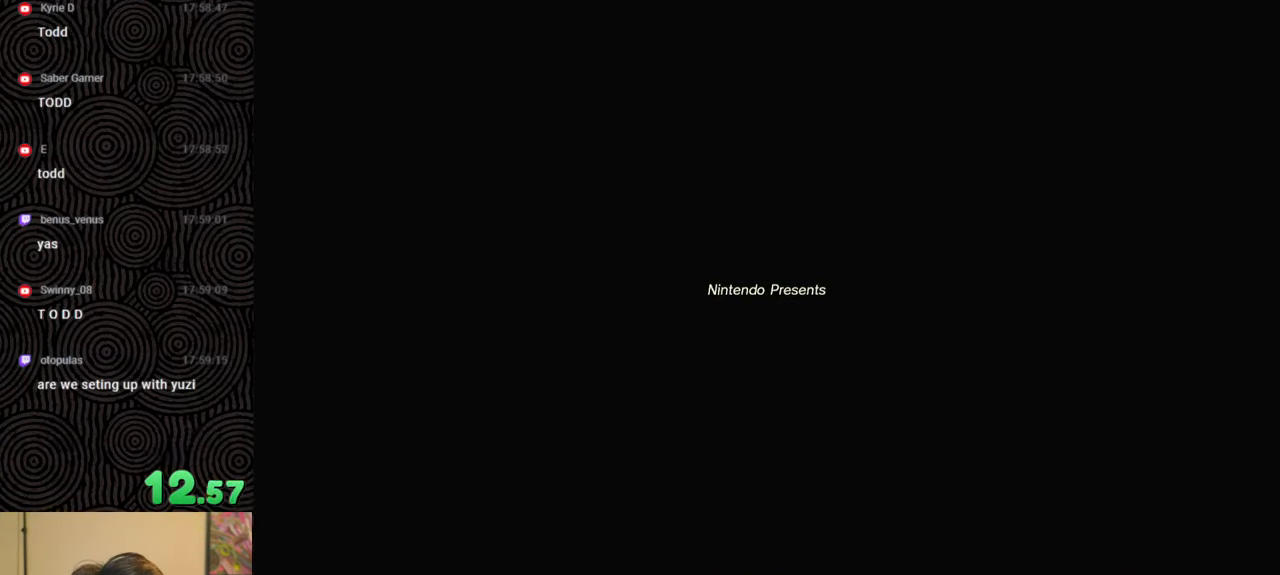
{"buttons": [], "left_stick": "center", "right_stick": "center", "events": [[167, "X", "down"], [433, "X", "up"]]}
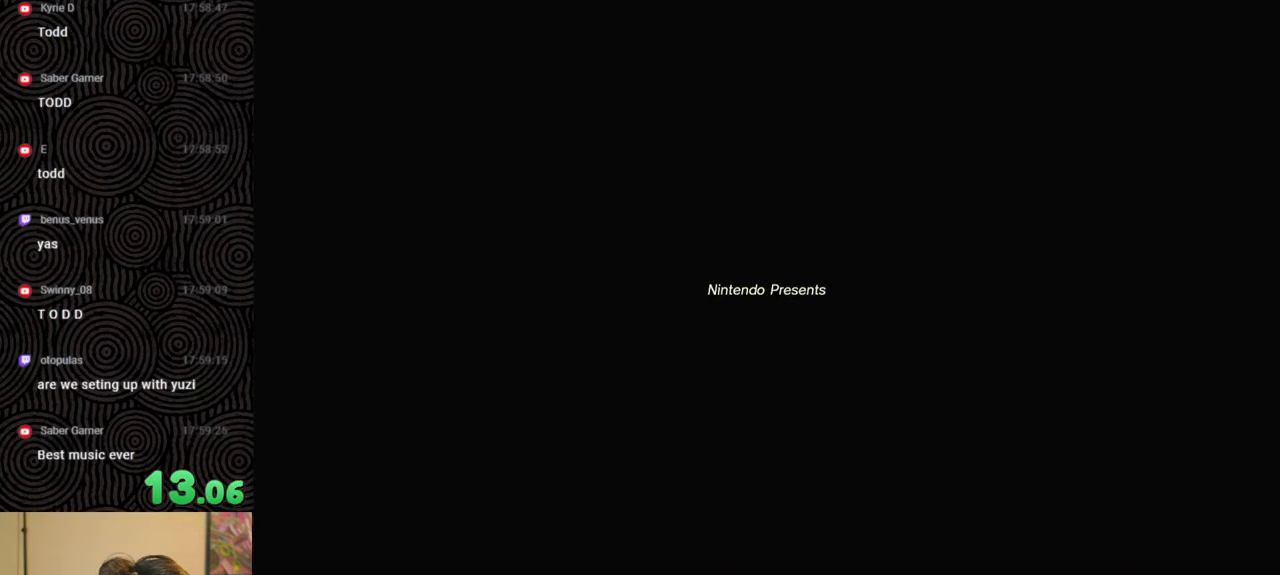
{"buttons": [], "left_stick": "center", "right_stick": "center", "events": [[167, "START", "down"], [333, "START", "up"]]}
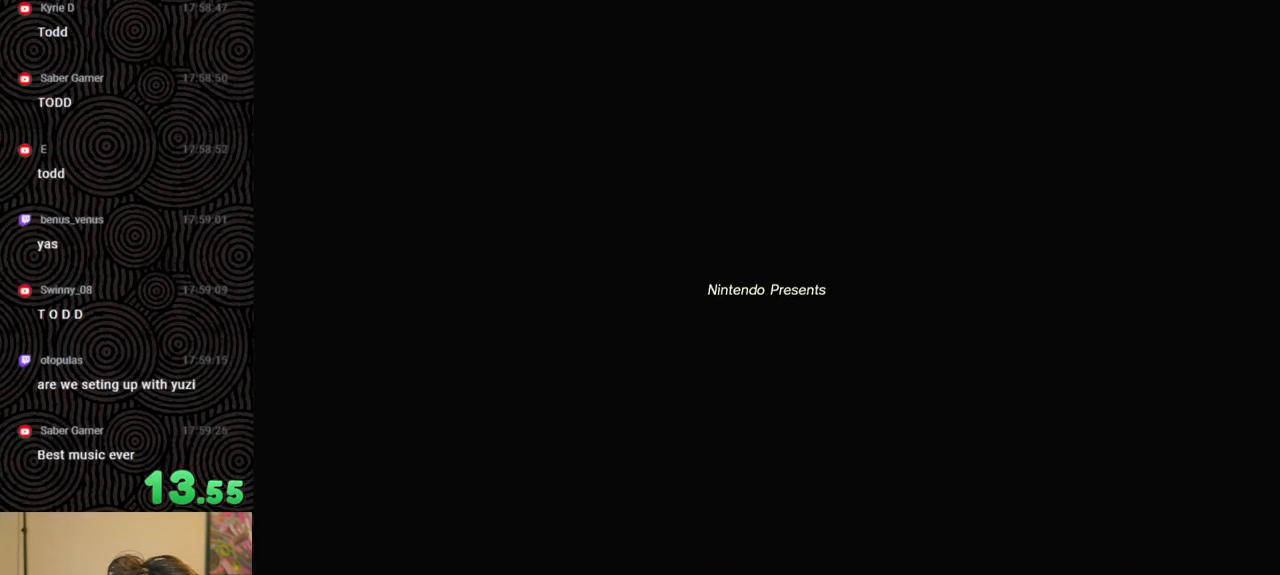
{"buttons": ["R2"], "left_stick": "center", "right_stick": "center", "events": [[200, "R2", "down"]]}
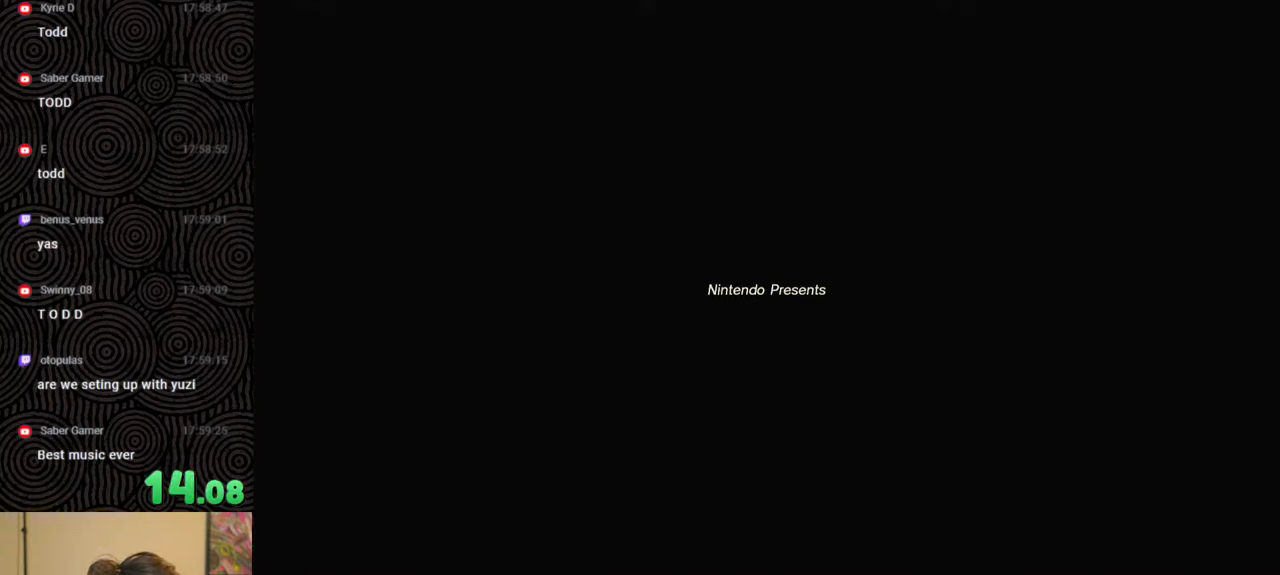
{"buttons": [], "left_stick": "center", "right_stick": "center", "events": [[167, "X", "down"], [267, "R2", "up"], [500, "X", "up"]]}
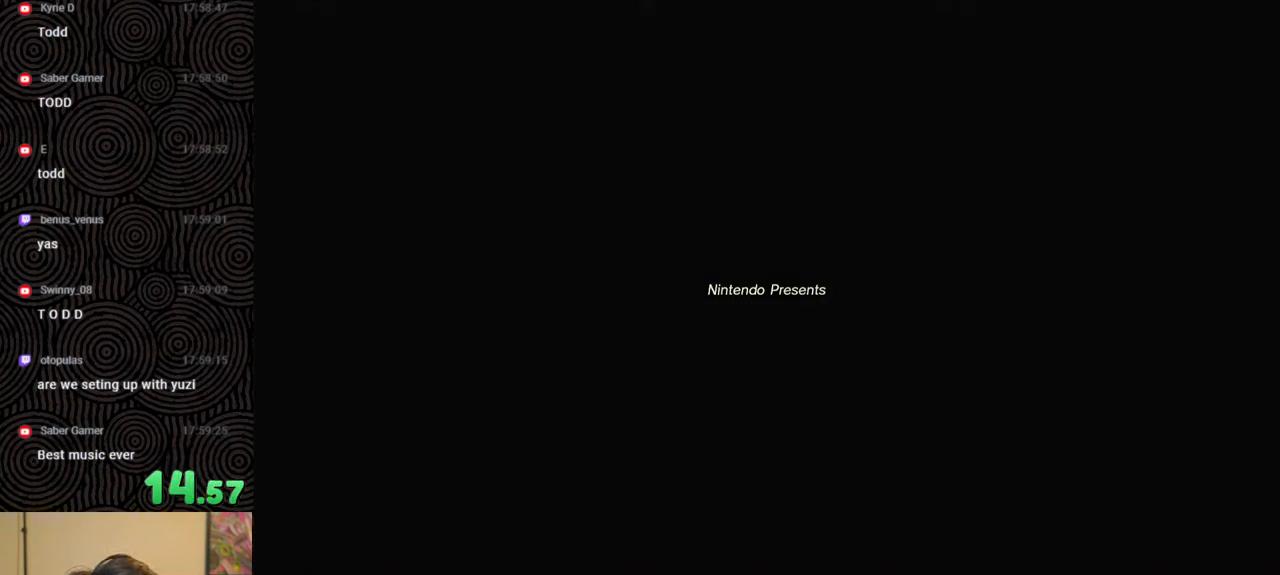
{"buttons": [], "left_stick": "center", "right_stick": "center", "events": [[117, "START", "down"], [350, "START", "up"]]}
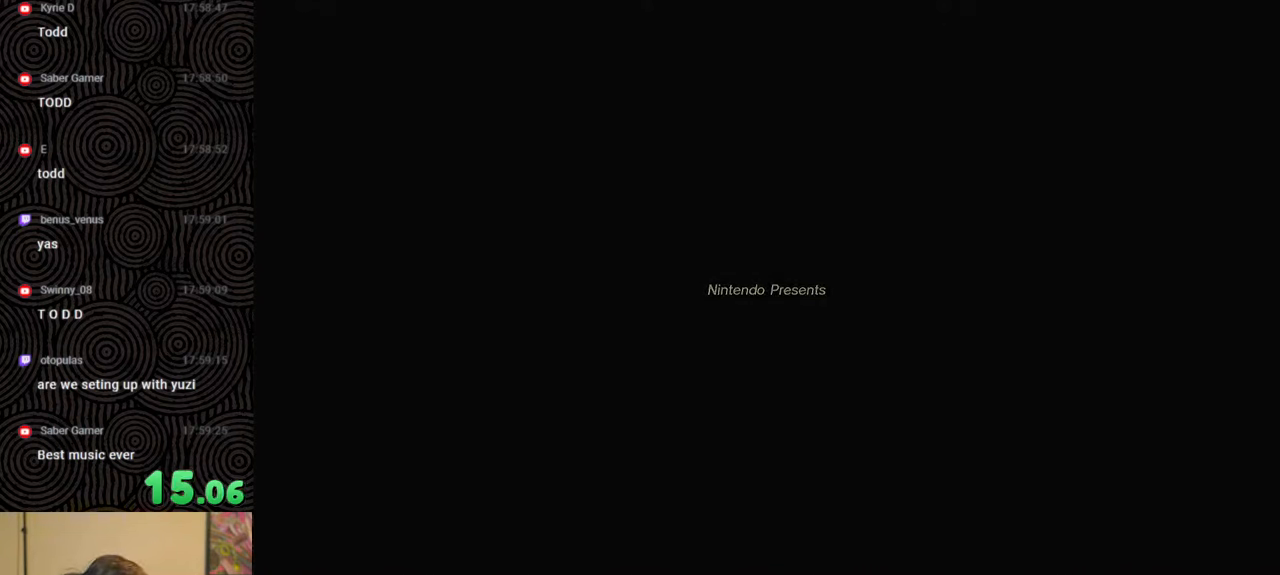
{"buttons": ["X"], "left_stick": "center", "right_stick": "center", "events": [[383, "X", "down"]]}
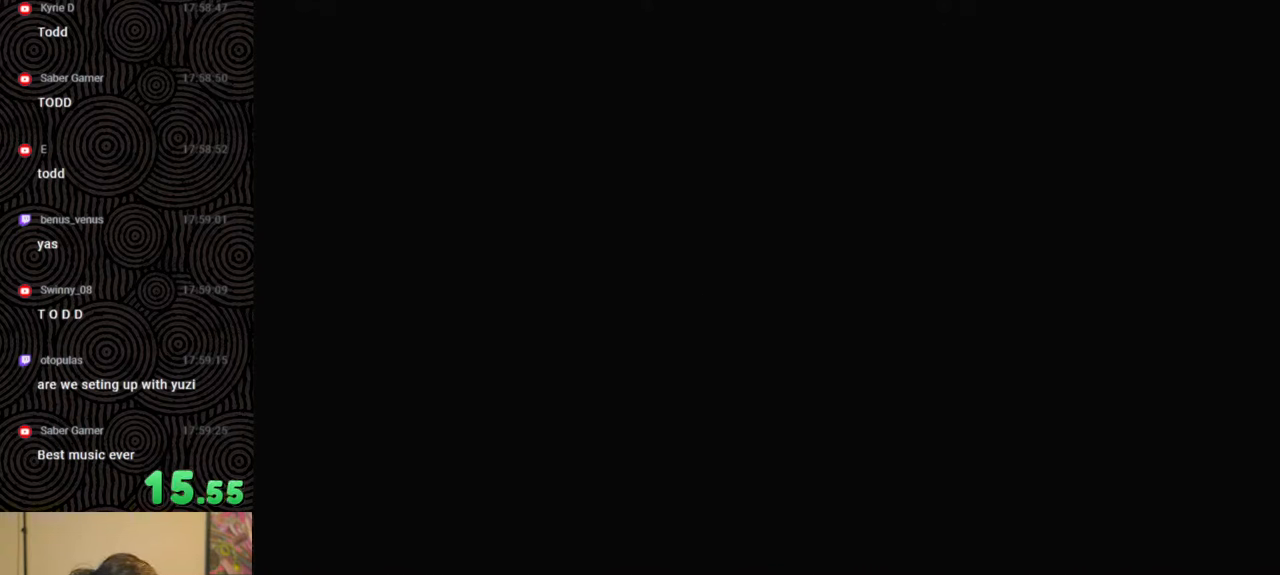
{"buttons": [], "left_stick": "center", "right_stick": "center", "events": [[83, "X", "up"], [250, "START", "down"], [467, "START", "up"]]}
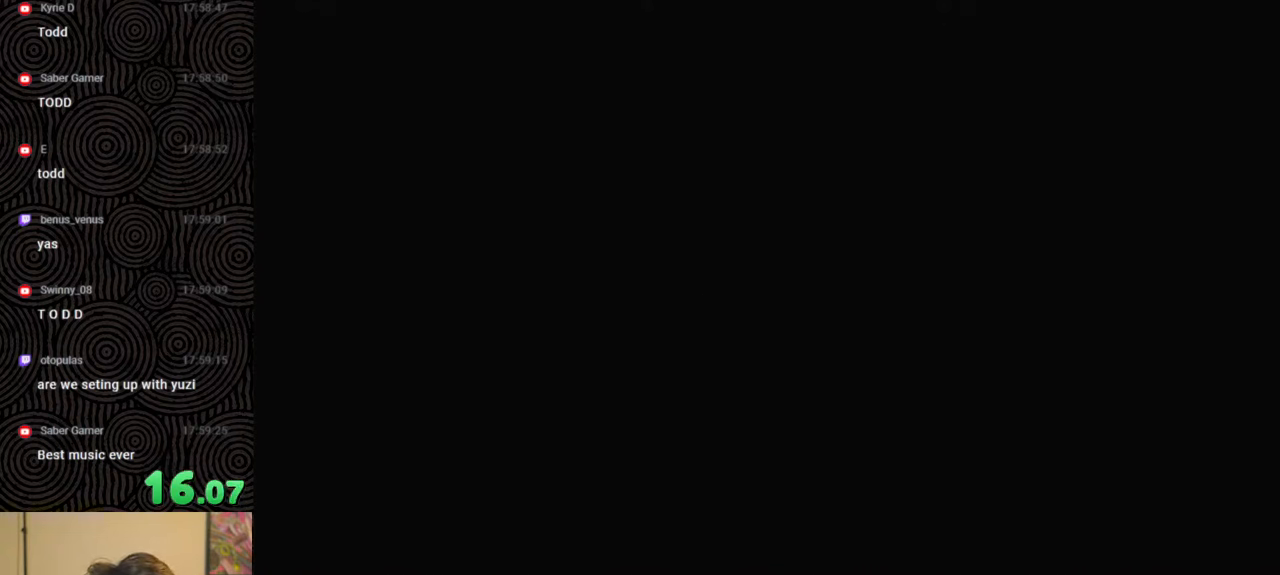
{"buttons": ["X"], "left_stick": "up", "right_stick": "center", "events": [[67, "left_stick", "up"], [383, "X", "down"]]}
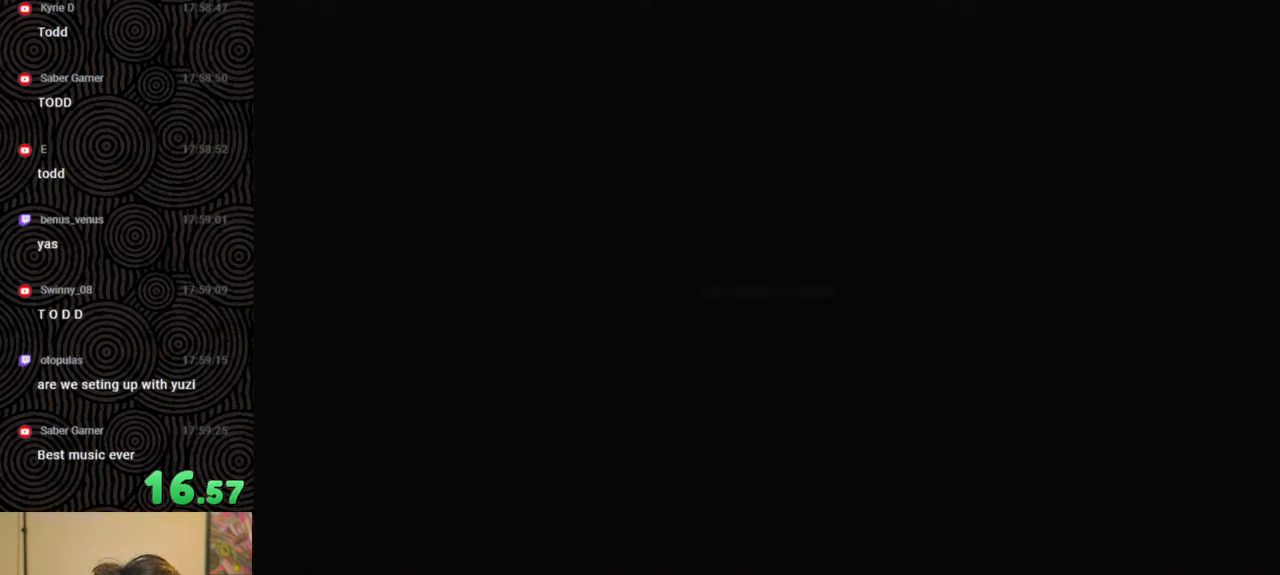
{"buttons": [], "left_stick": "up", "right_stick": "center", "events": [[150, "X", "up"], [317, "START", "down"], [500, "START", "up"]]}
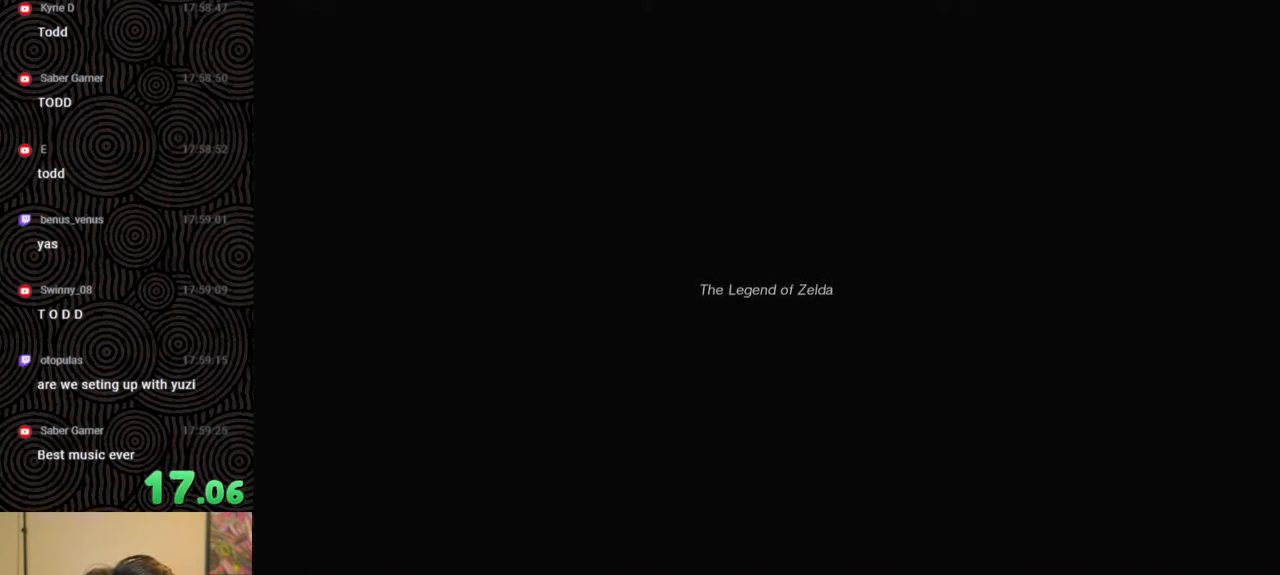
{"buttons": ["X"], "left_stick": "up", "right_stick": "center", "events": [[383, "X", "down"]]}
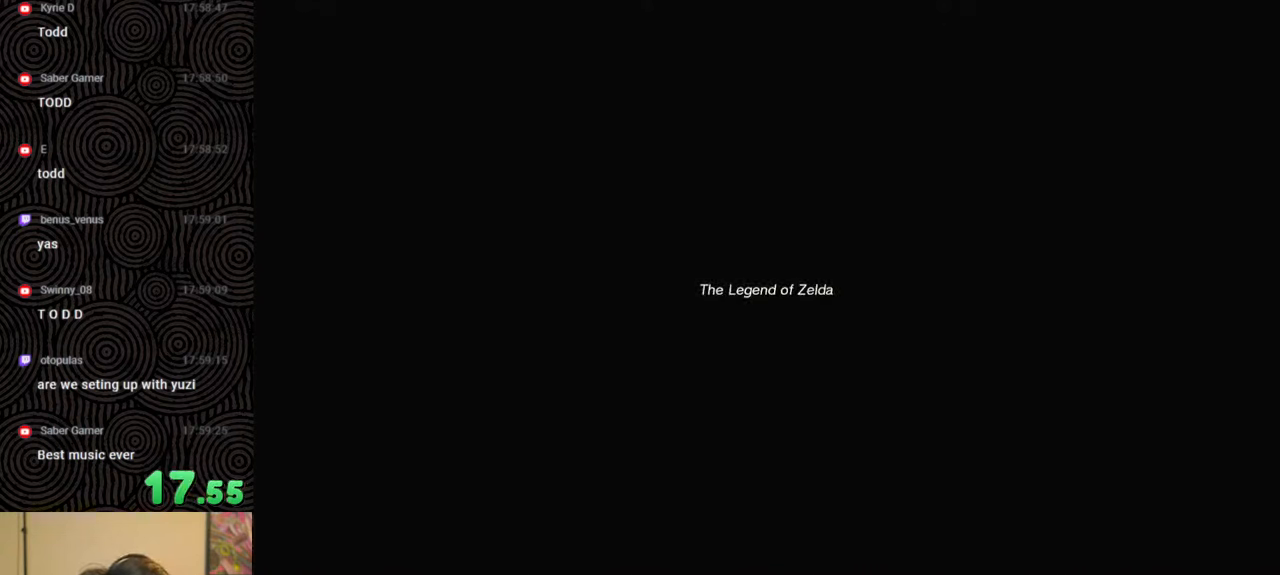
{"buttons": ["START"], "left_stick": "up", "right_stick": "center", "events": [[100, "X", "up"], [267, "START", "down"]]}